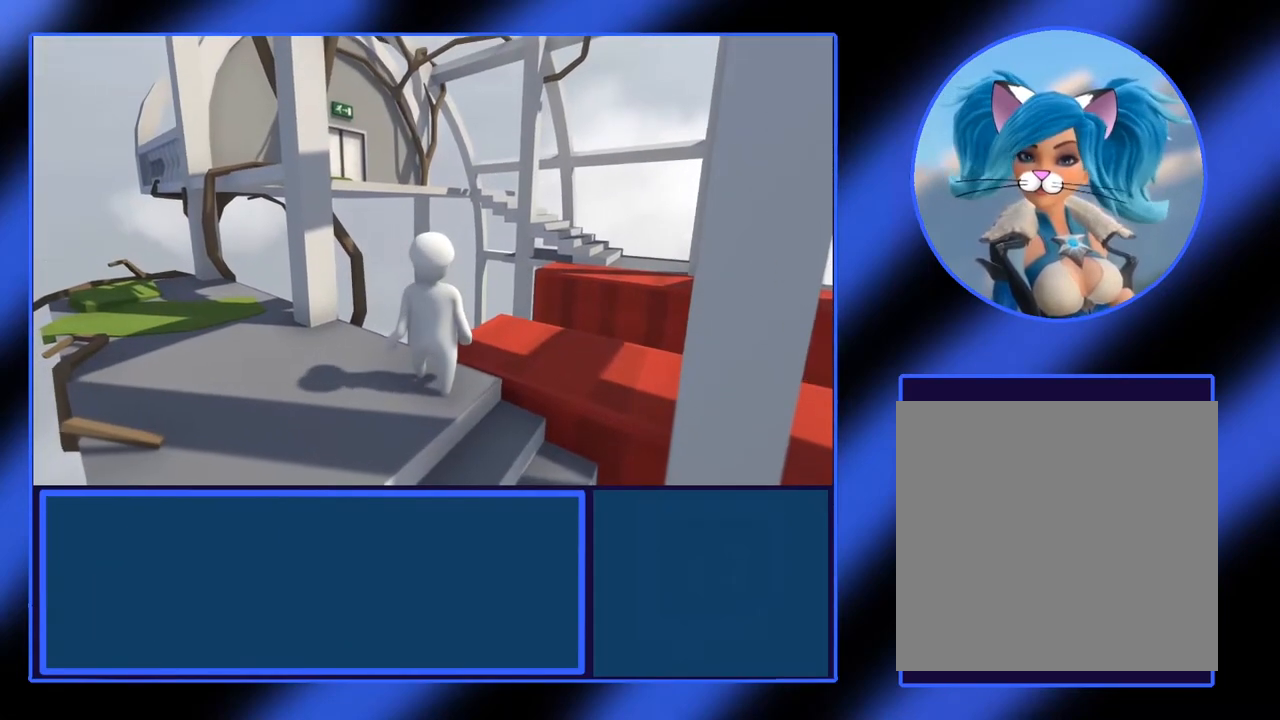
Gameplay with a controller (Xbox layout); each line is a JSON object with the inputs held at the frame after it. "events" lists button and stick changes between this image and that frame as [ms after this image, input, new state], when the widget could be followed in between. Not read: L3 R3 TOUCHPAD other_buttons right_stick.
{"buttons": [], "left_stick": "center", "events": []}
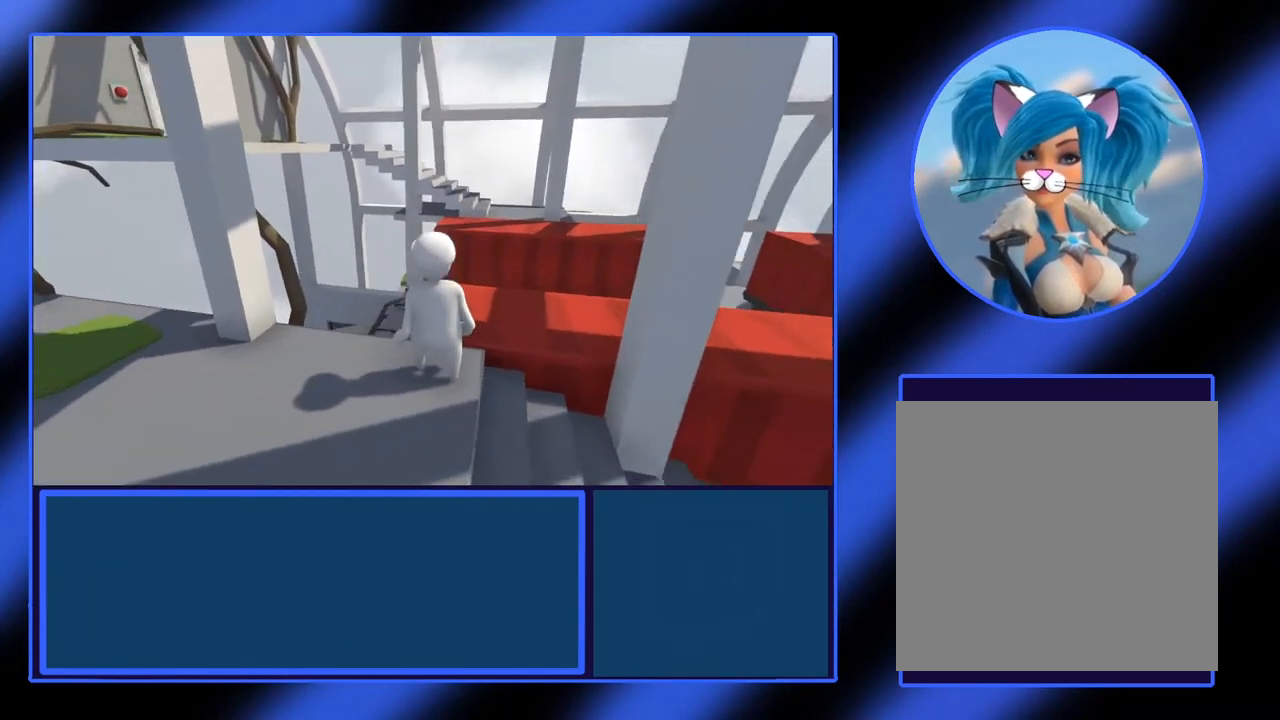
{"buttons": [], "left_stick": "center", "events": []}
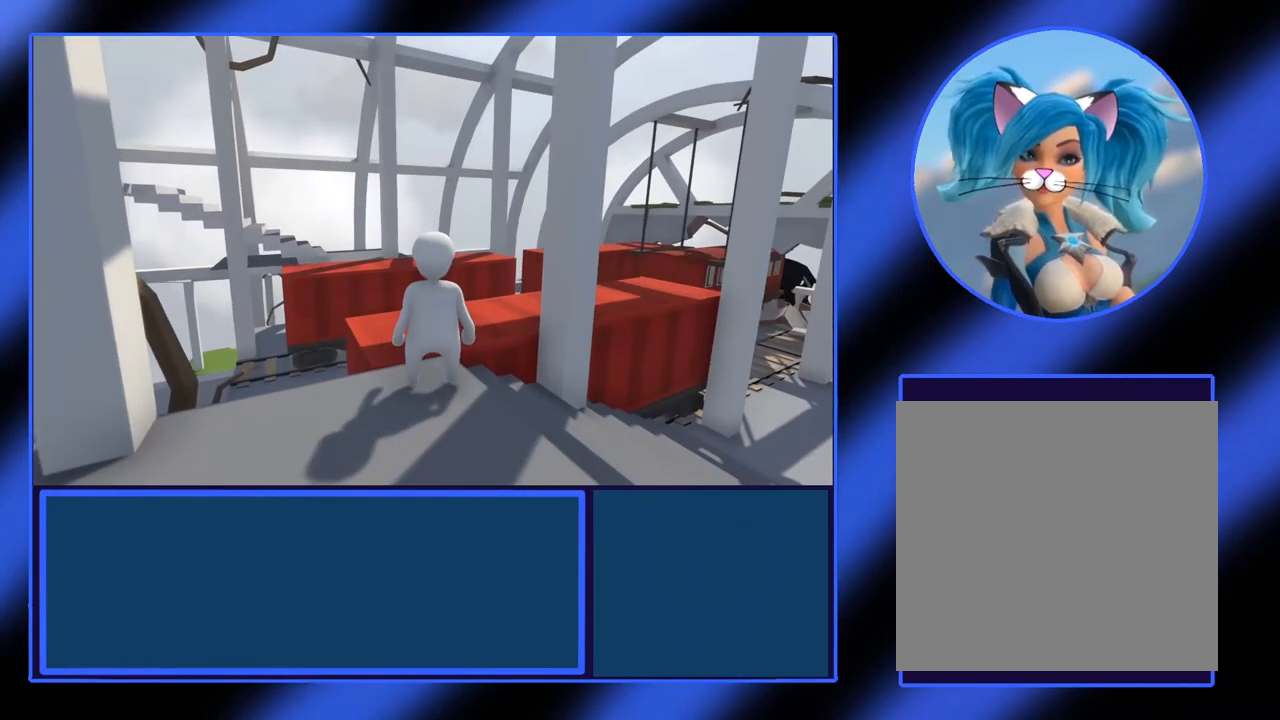
{"buttons": [], "left_stick": "up", "events": [[183, "left_stick", "up"]]}
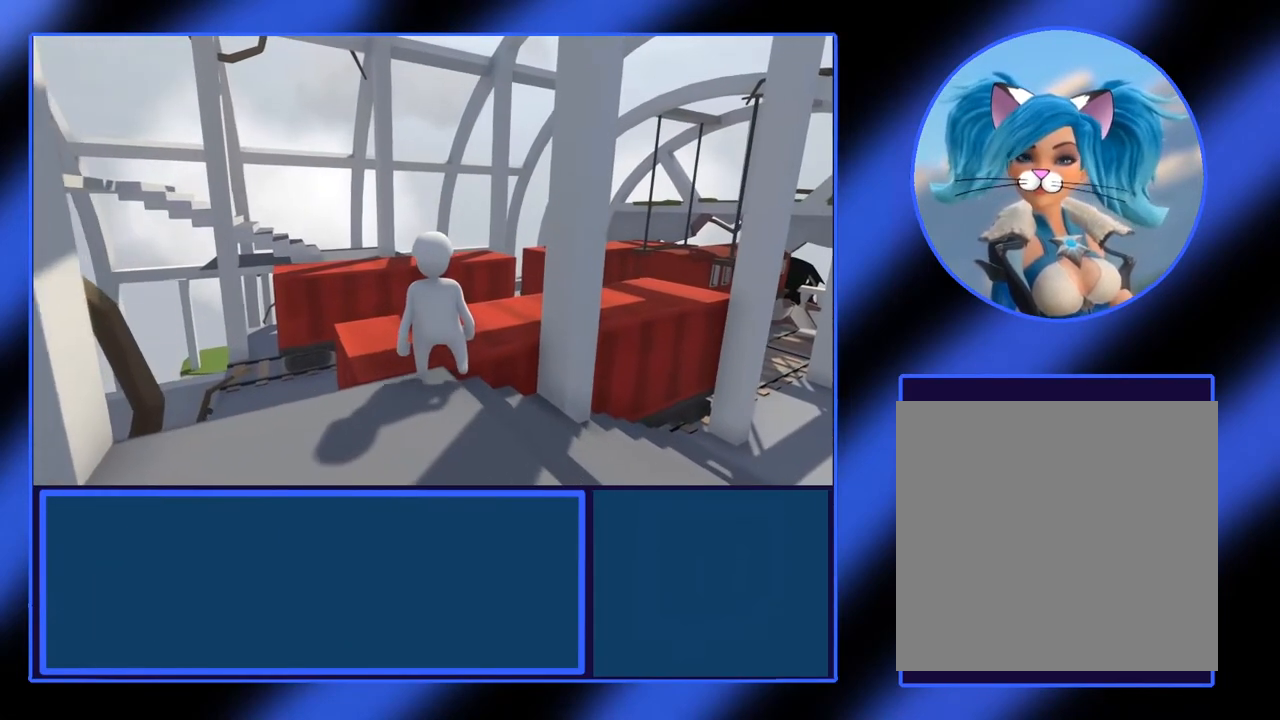
{"buttons": [], "left_stick": "up", "events": []}
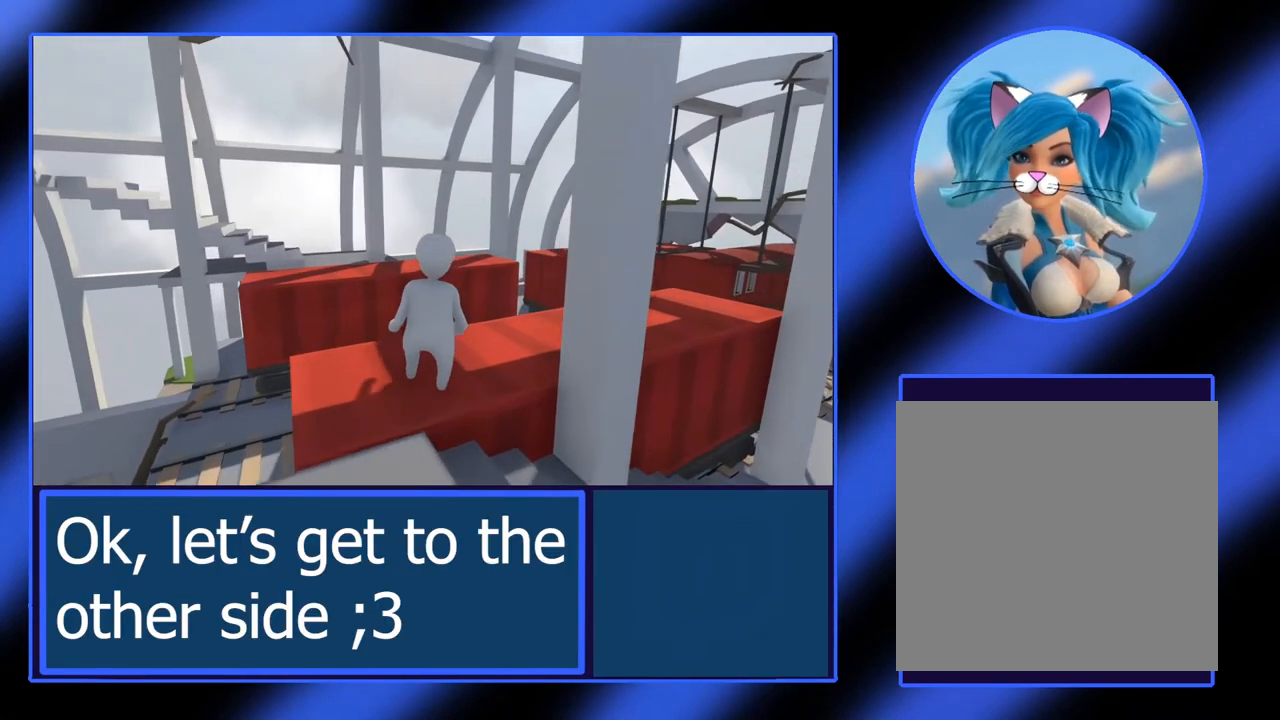
{"buttons": [], "left_stick": "center", "events": [[50, "left_stick", "center"]]}
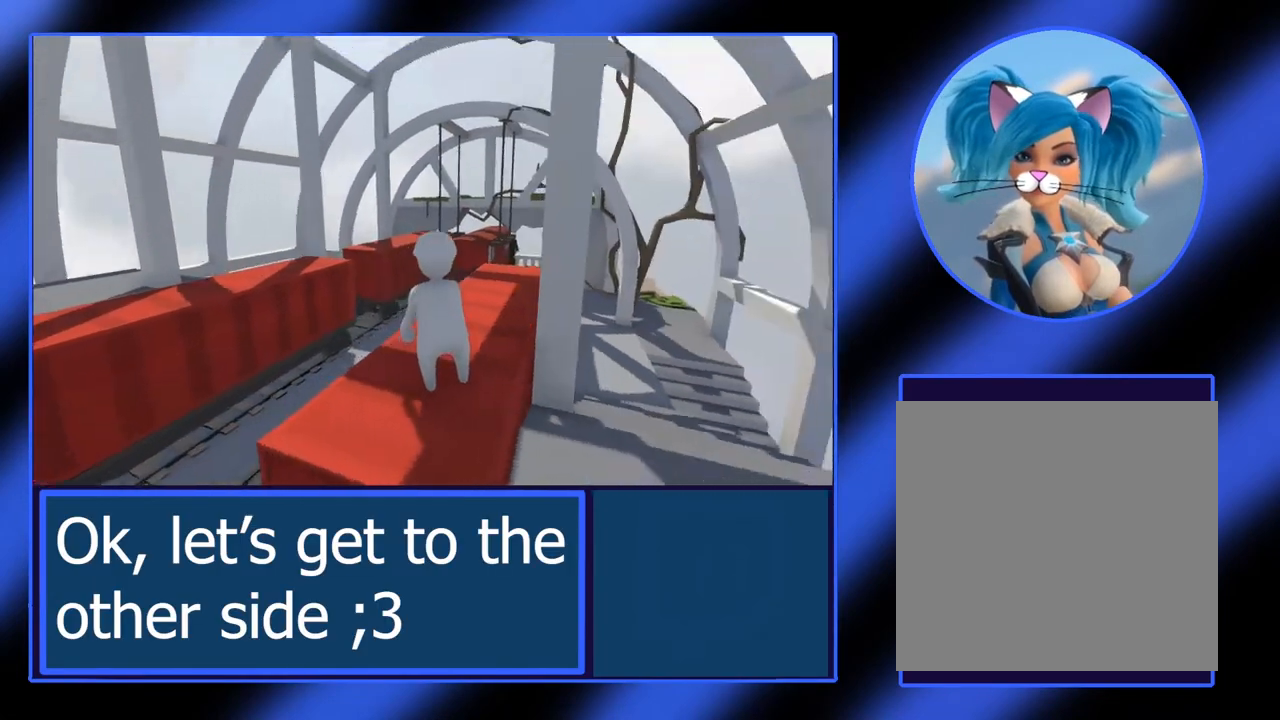
{"buttons": [], "left_stick": "center", "events": []}
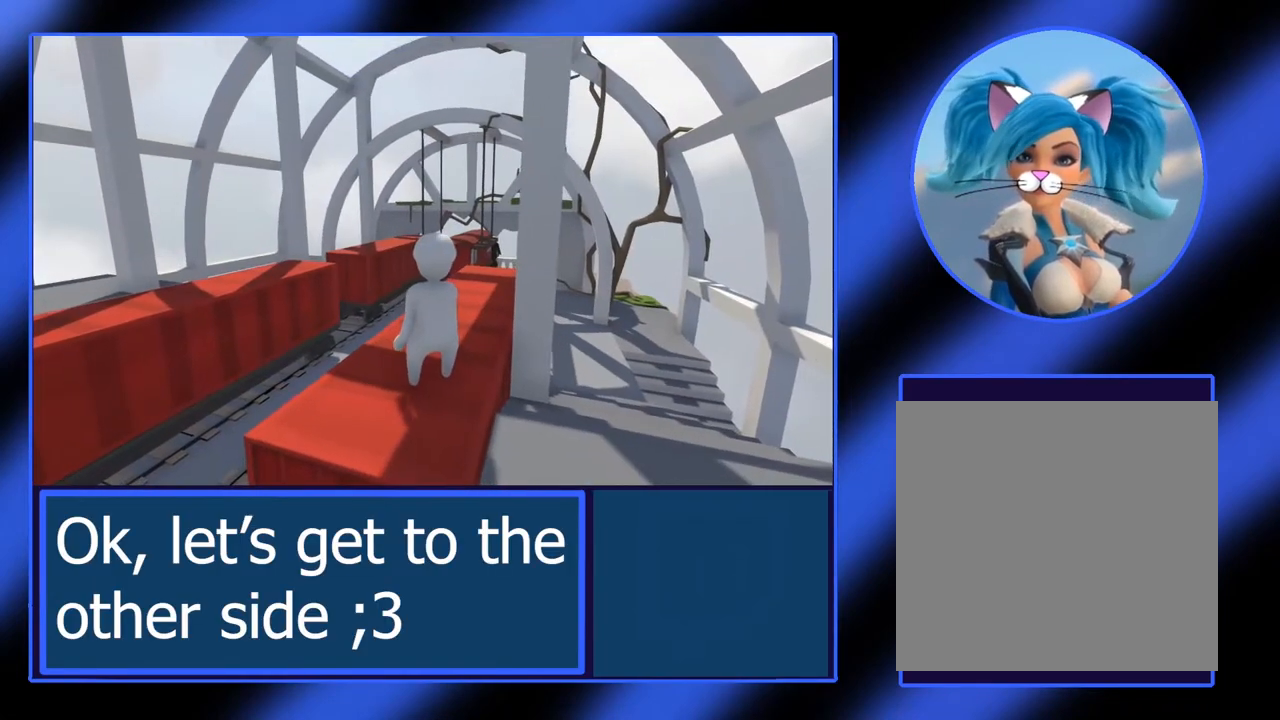
{"buttons": [], "left_stick": "up-left", "events": [[500, "left_stick", "up-left"]]}
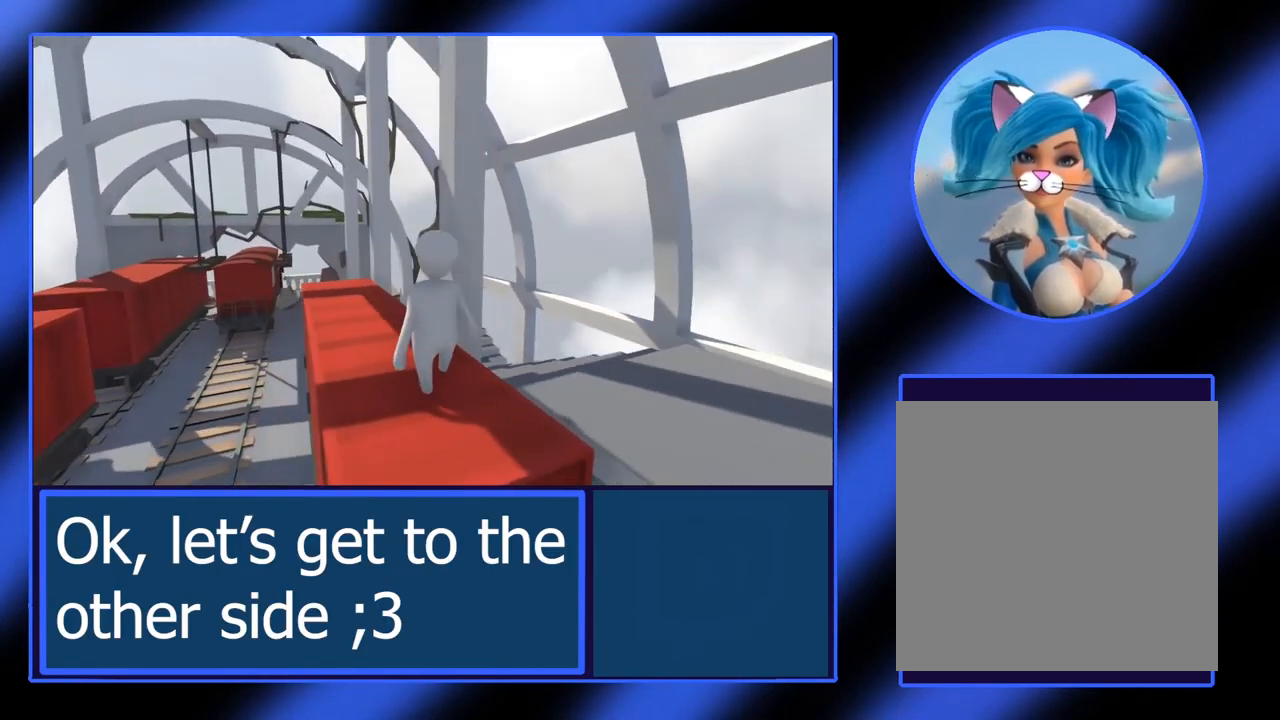
{"buttons": [], "left_stick": "up-left", "events": []}
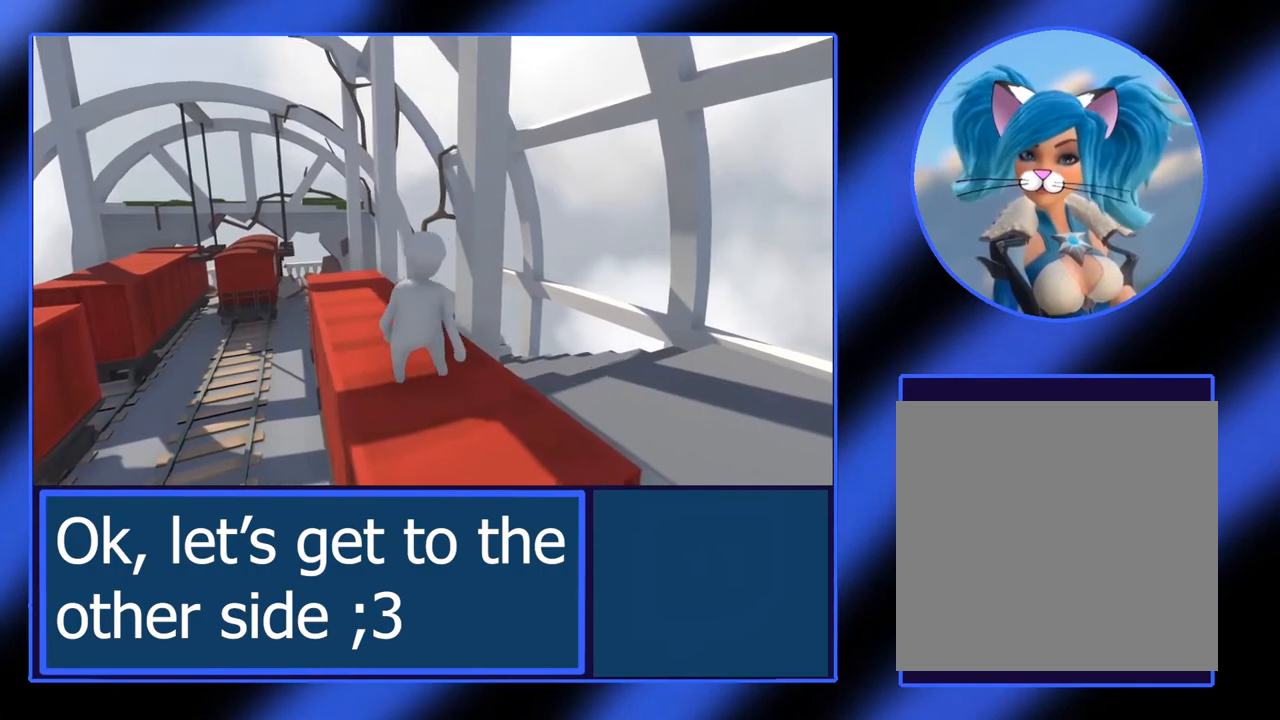
{"buttons": [], "left_stick": "up", "events": [[200, "left_stick", "center"], [433, "left_stick", "up"]]}
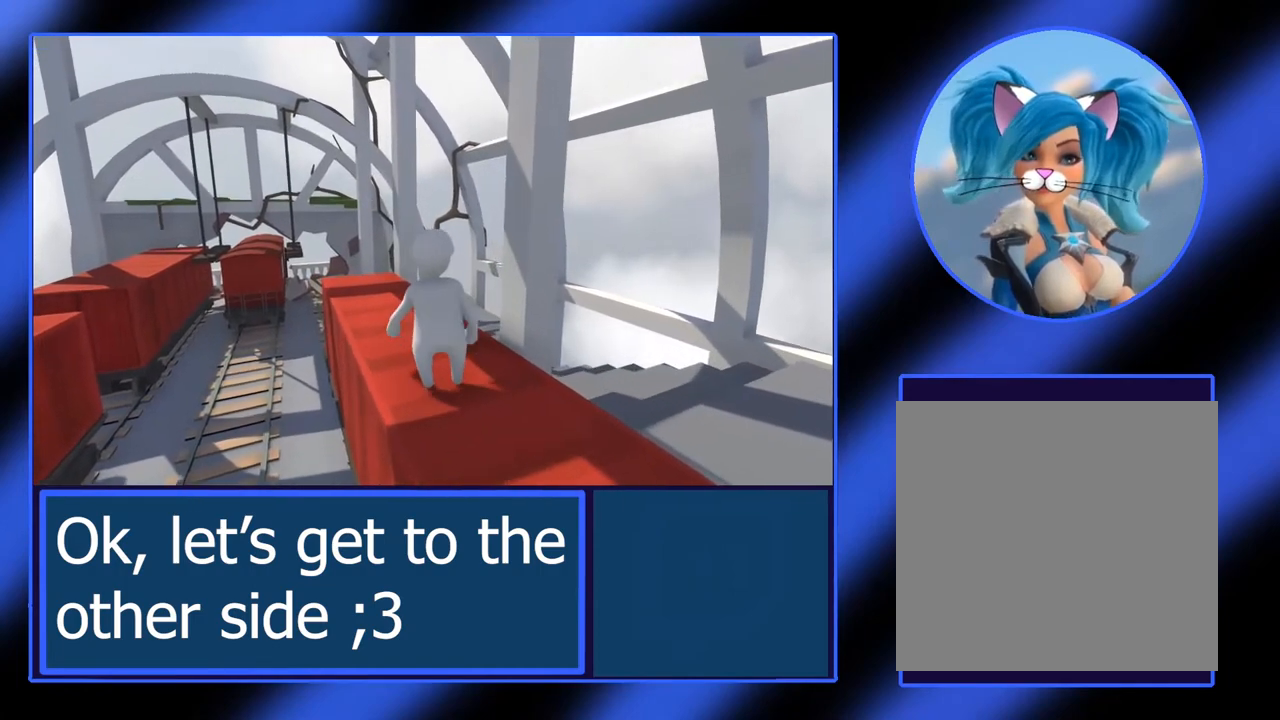
{"buttons": [], "left_stick": "up", "events": []}
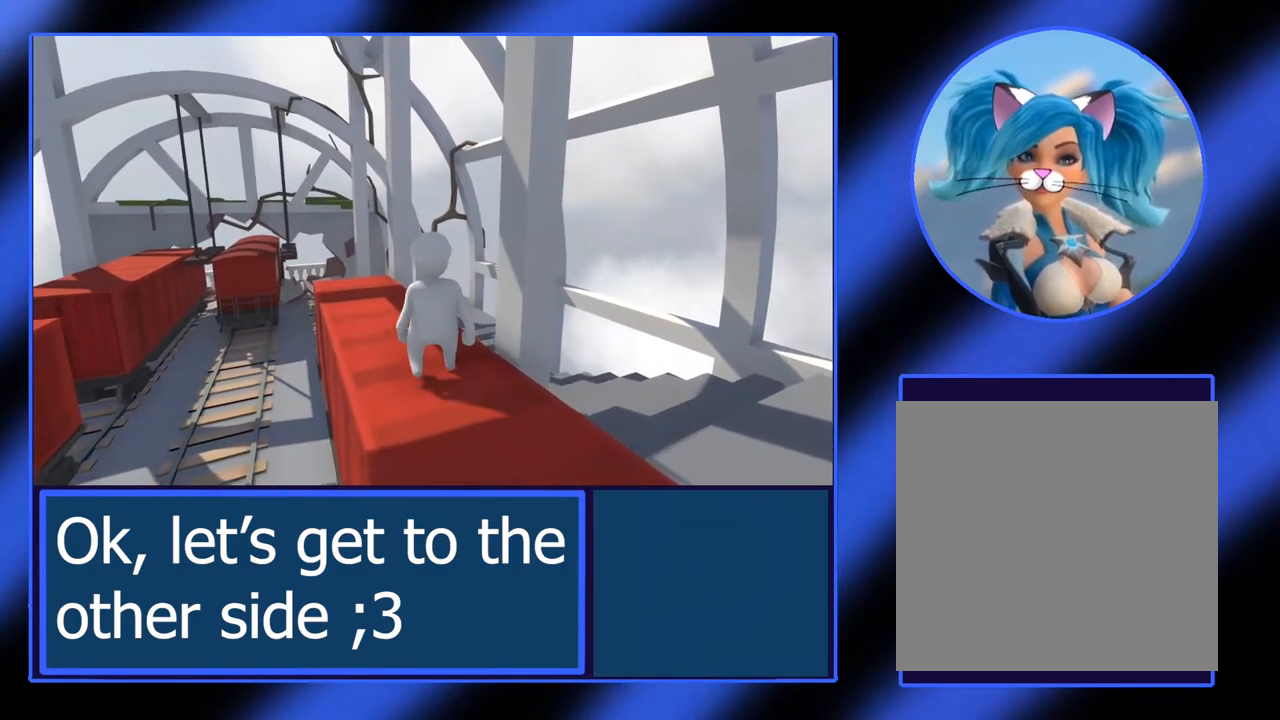
{"buttons": [], "left_stick": "up-left", "events": [[150, "left_stick", "up-left"]]}
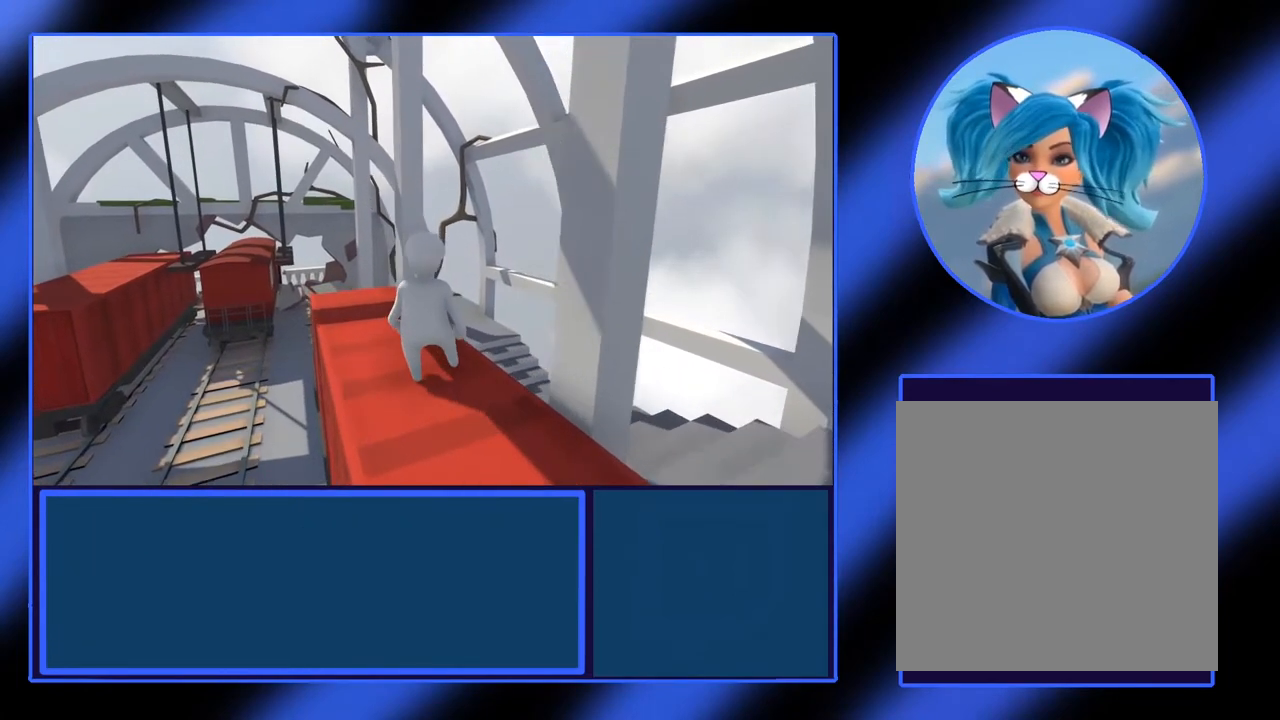
{"buttons": [], "left_stick": "up-left", "events": []}
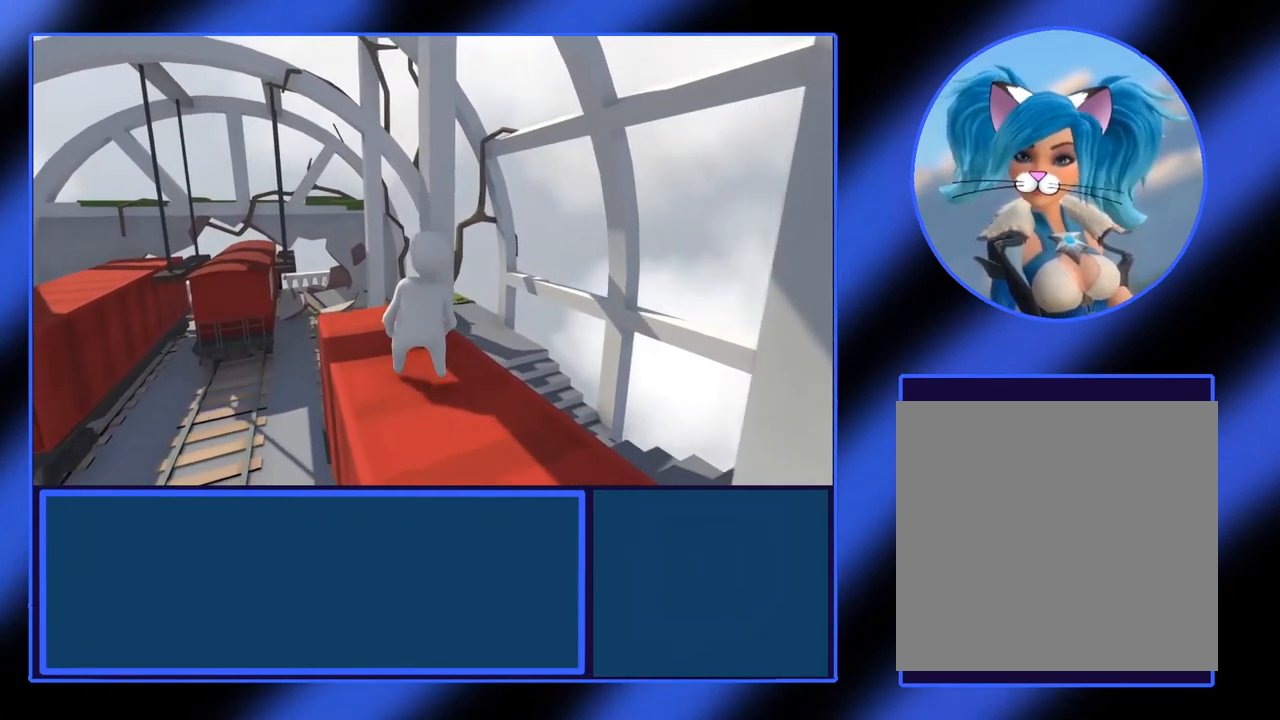
{"buttons": [], "left_stick": "center", "events": [[250, "left_stick", "center"]]}
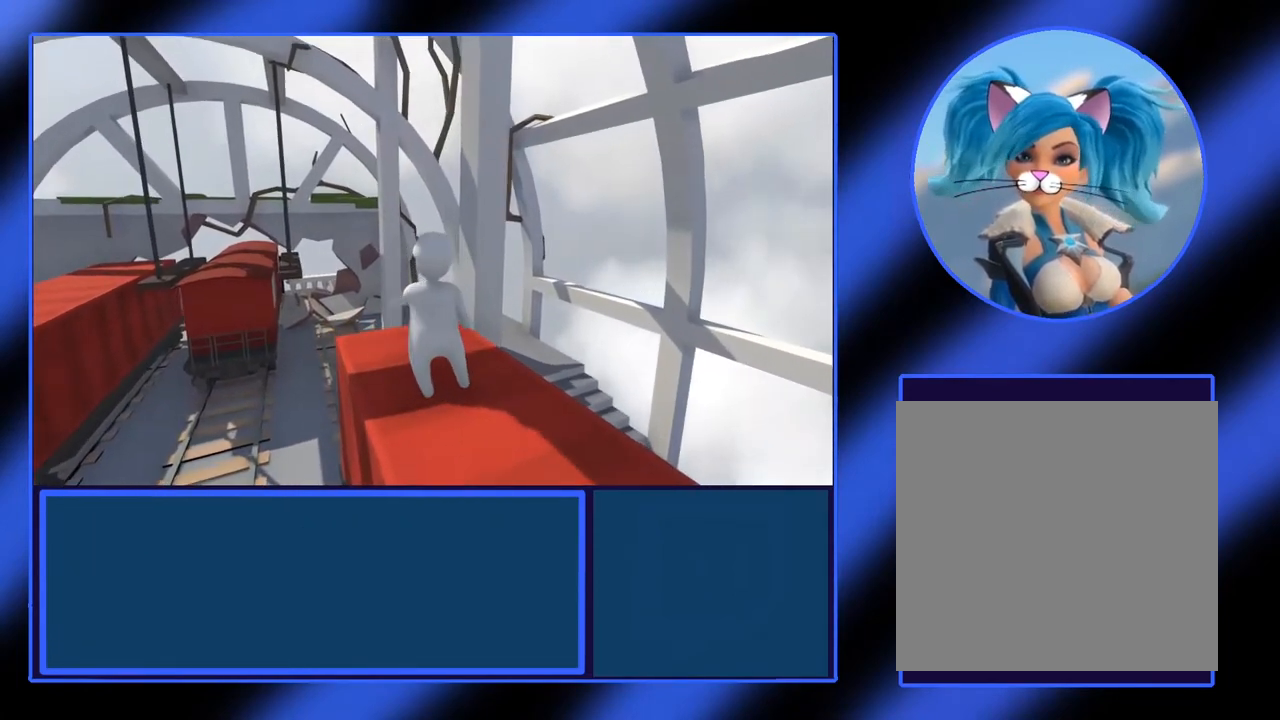
{"buttons": ["L2", "R2"], "left_stick": "up-right", "events": [[67, "L2", "down"], [100, "R2", "down"], [233, "left_stick", "up-right"]]}
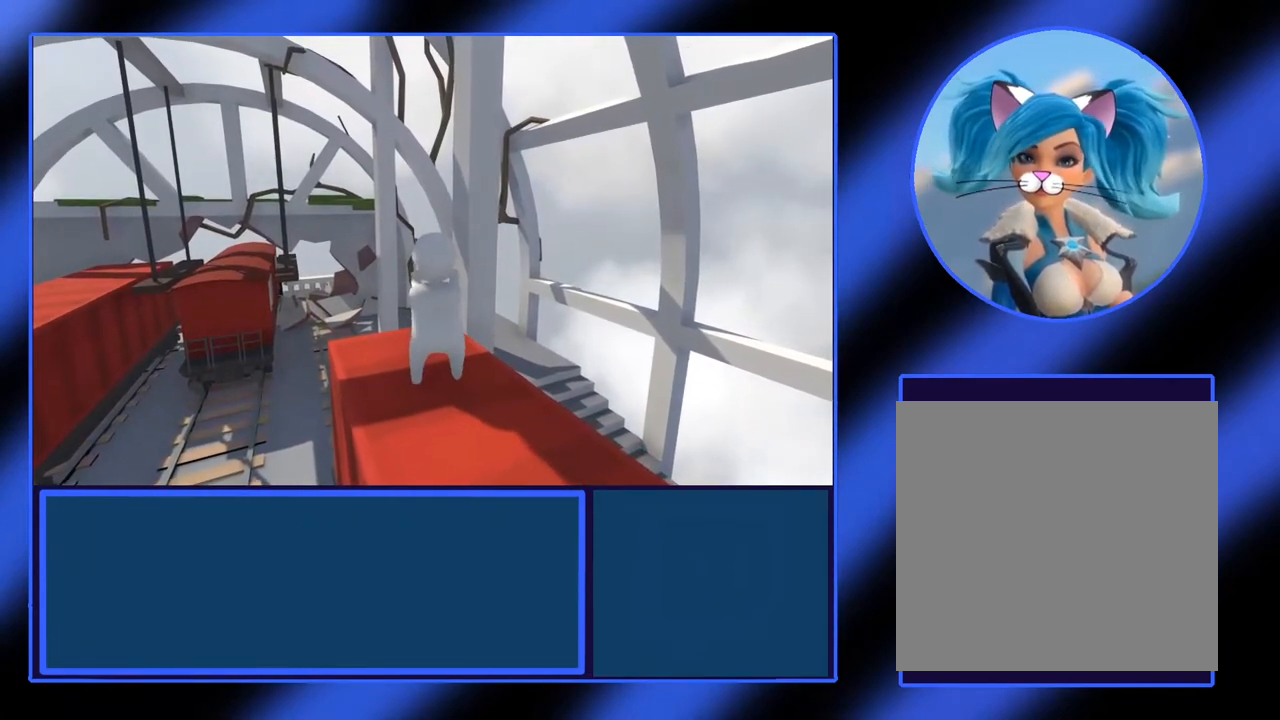
{"buttons": ["L2", "R2"], "left_stick": "up-right", "events": []}
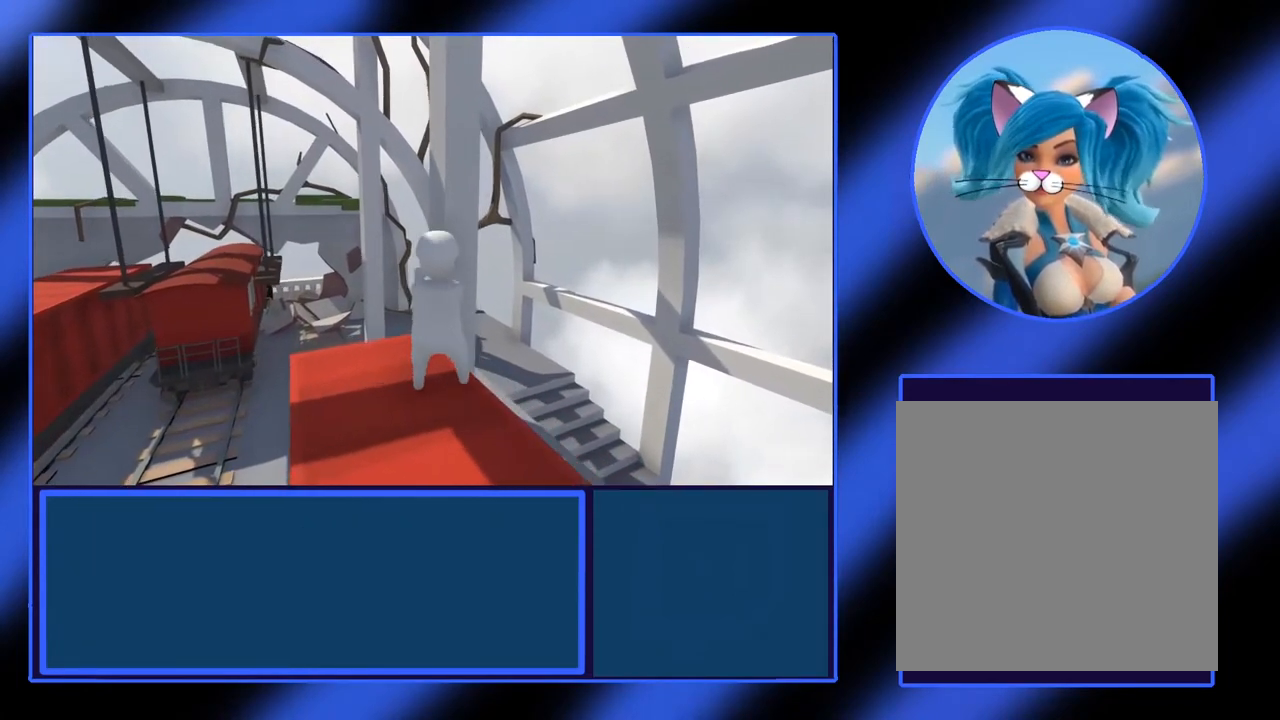
{"buttons": ["L2", "R2"], "left_stick": "center", "events": [[83, "left_stick", "up"], [317, "left_stick", "center"]]}
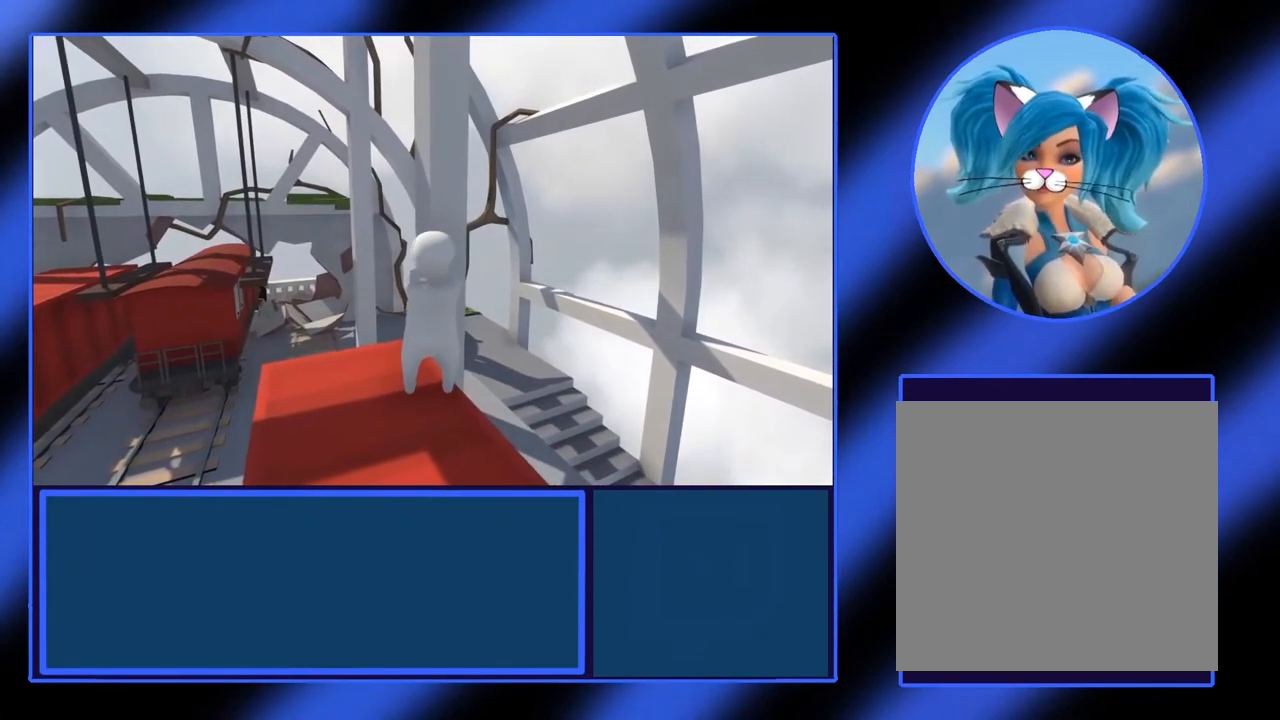
{"buttons": ["L2", "R2"], "left_stick": "center", "events": []}
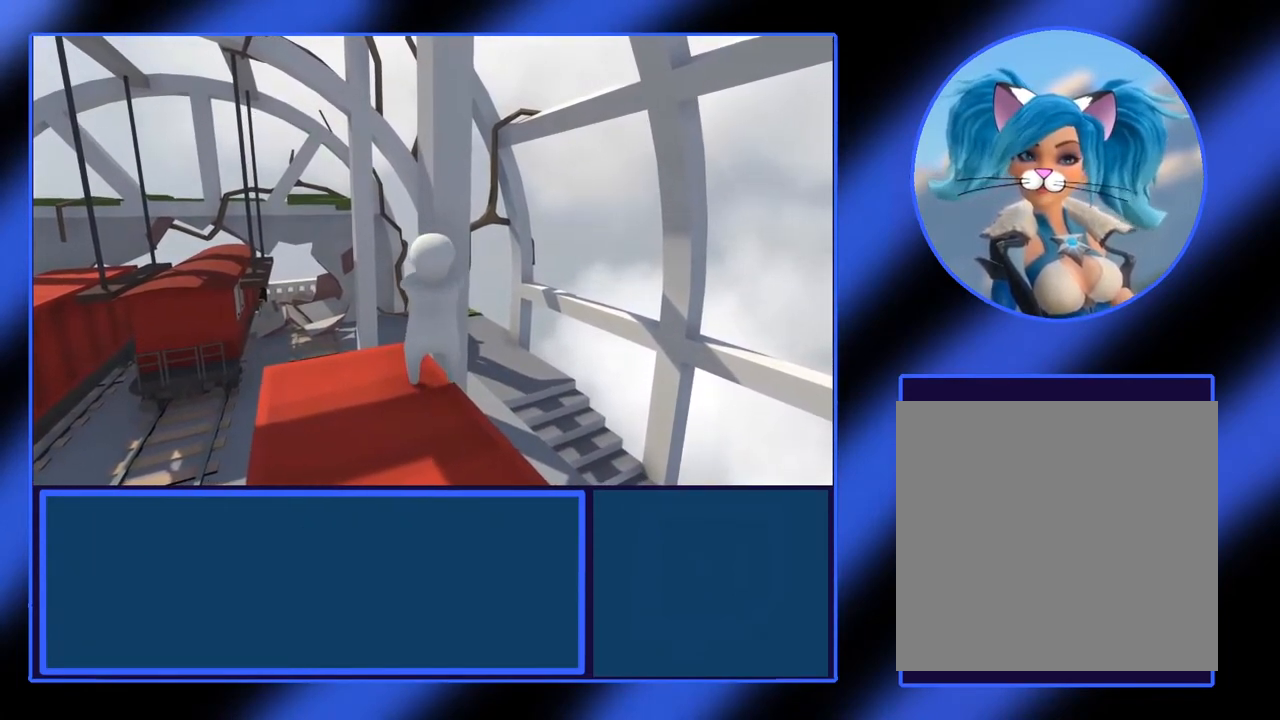
{"buttons": ["L2", "R2"], "left_stick": "up", "events": [[350, "left_stick", "up"]]}
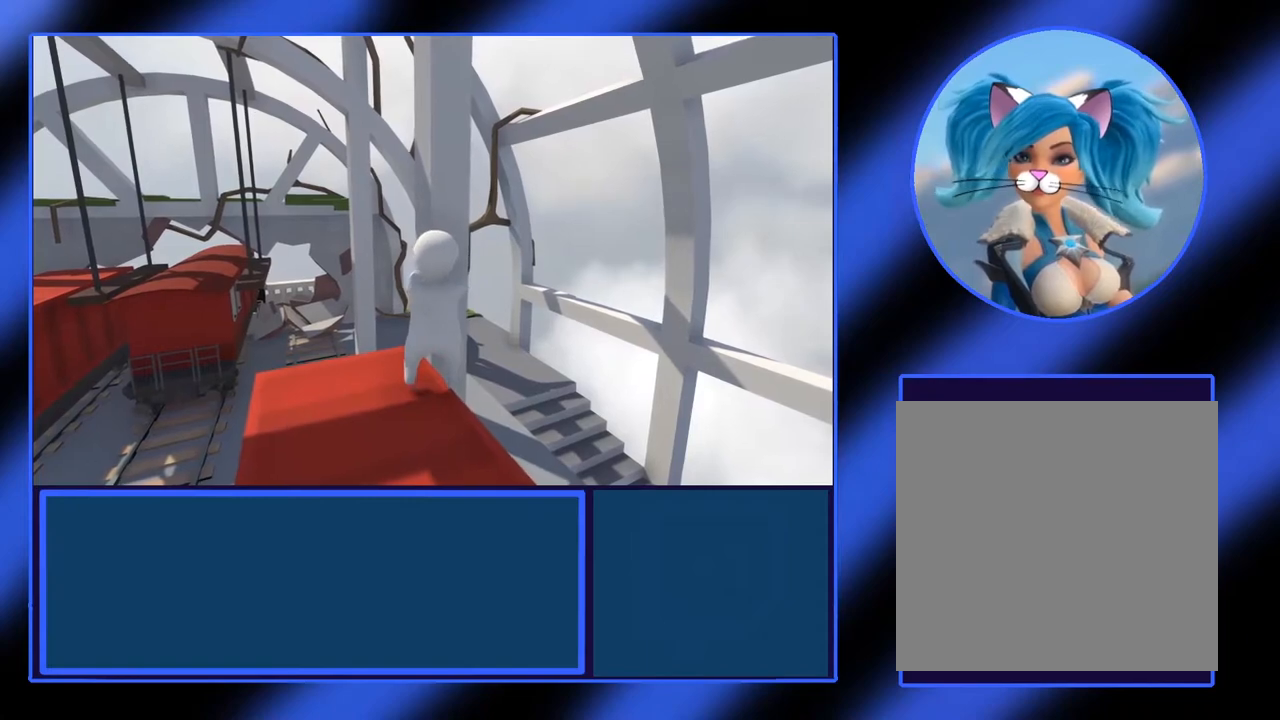
{"buttons": ["L2", "R2"], "left_stick": "down-left", "events": [[17, "left_stick", "center"], [200, "left_stick", "down-left"]]}
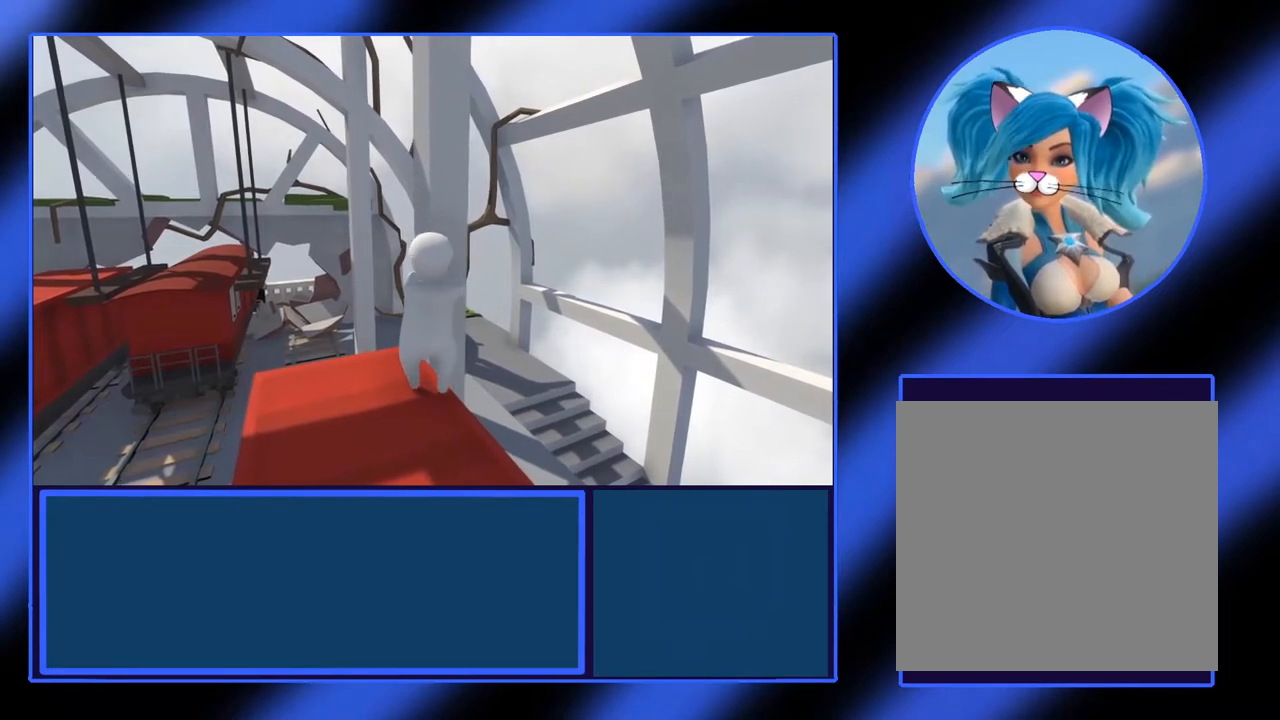
{"buttons": ["L2", "R2"], "left_stick": "down", "events": [[33, "left_stick", "down"]]}
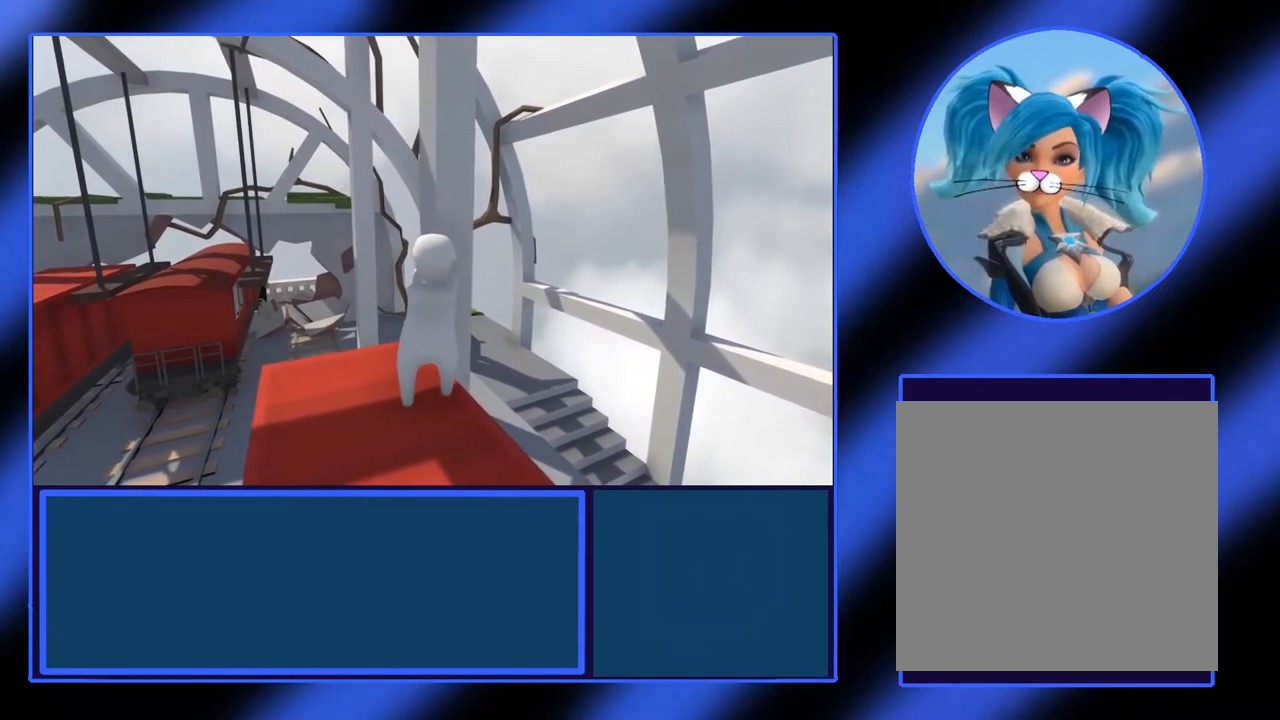
{"buttons": ["L2", "R2"], "left_stick": "down", "events": []}
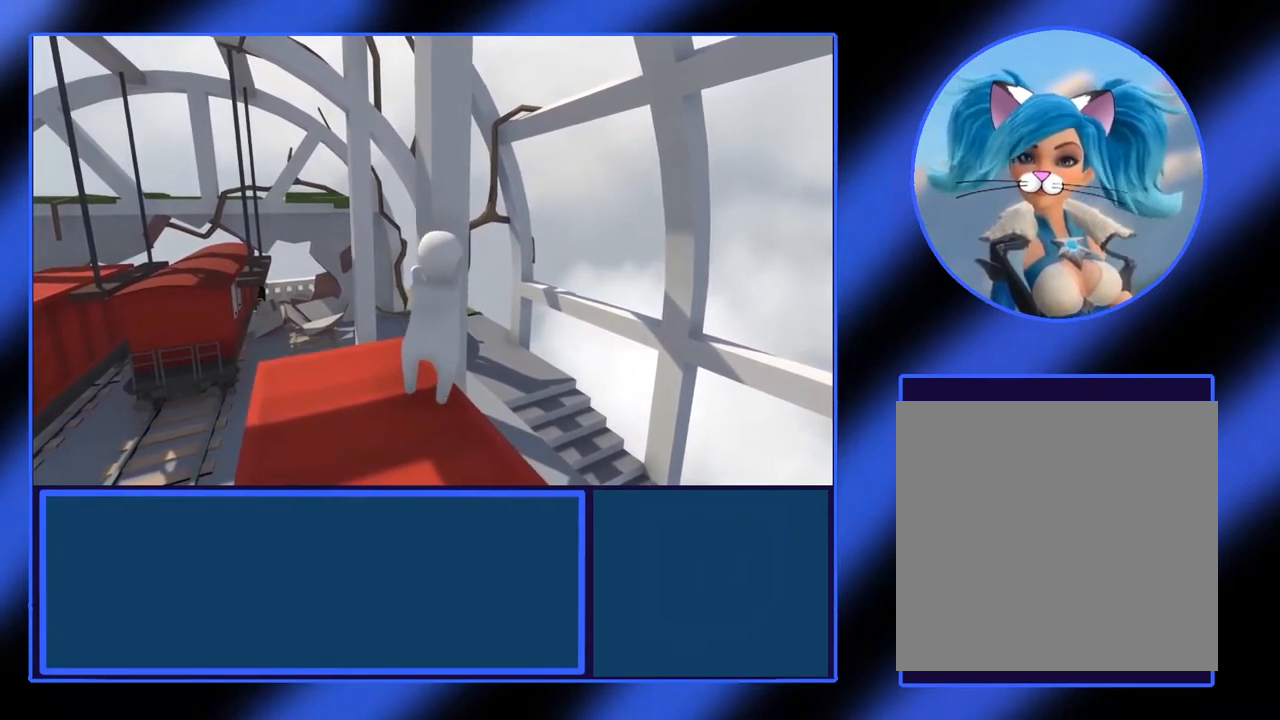
{"buttons": ["L2", "R2"], "left_stick": "down", "events": []}
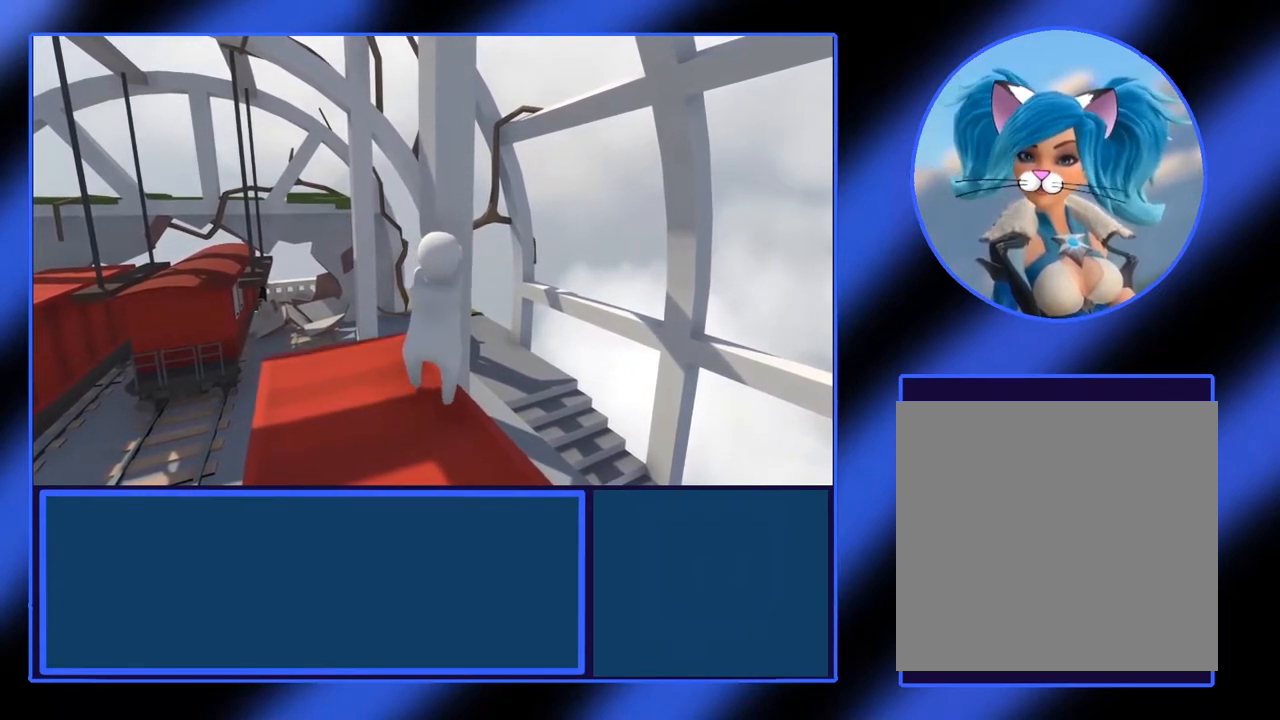
{"buttons": ["L2", "R2"], "left_stick": "down", "events": []}
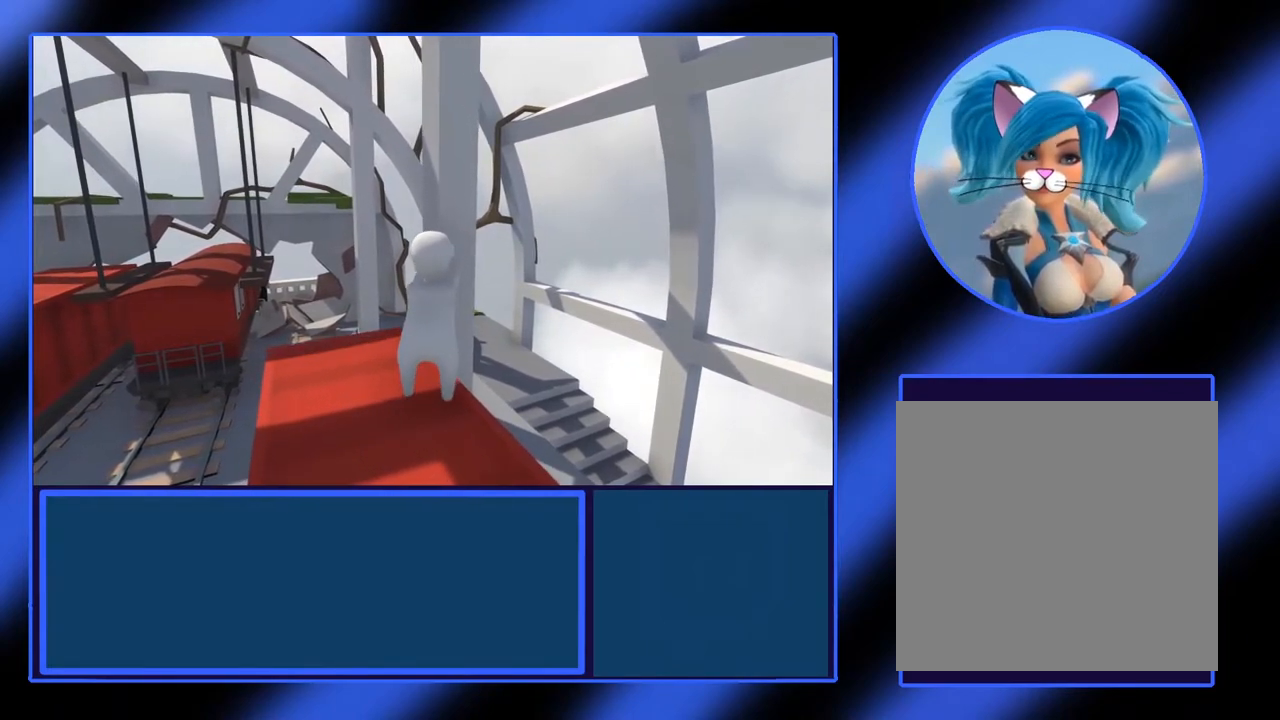
{"buttons": ["L2", "R2"], "left_stick": "down", "events": []}
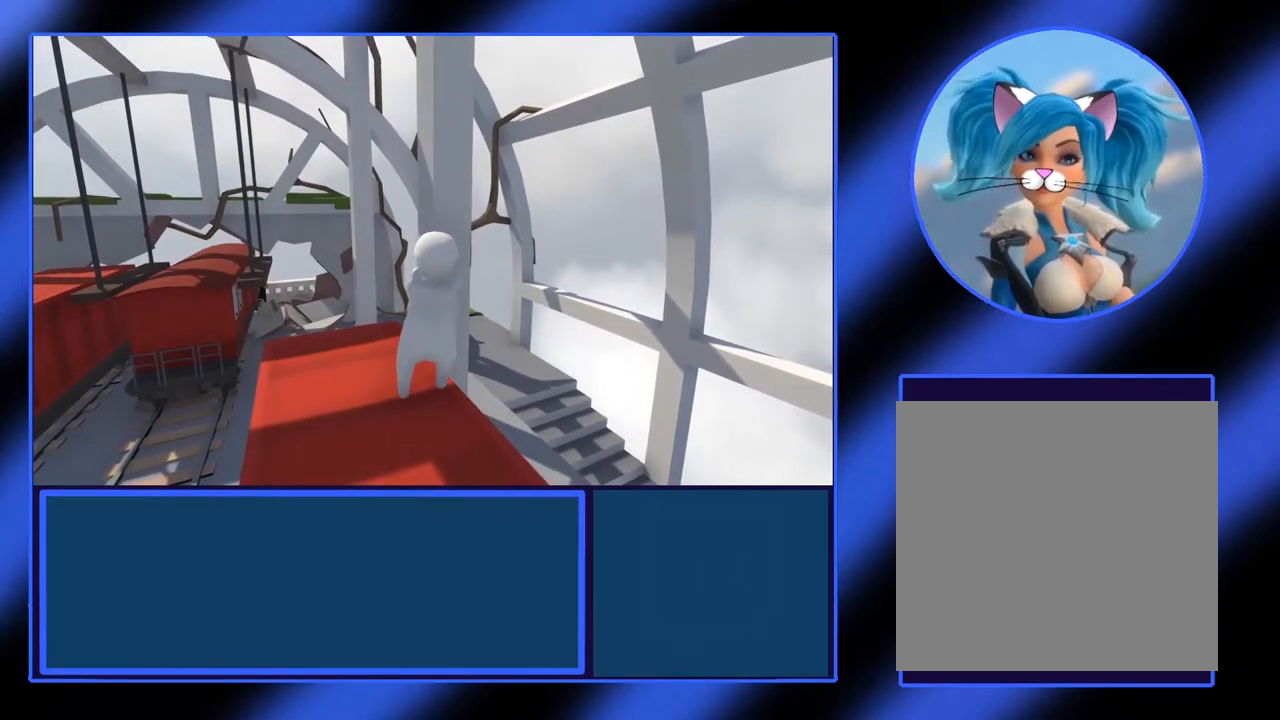
{"buttons": ["L2", "R2"], "left_stick": "down", "events": []}
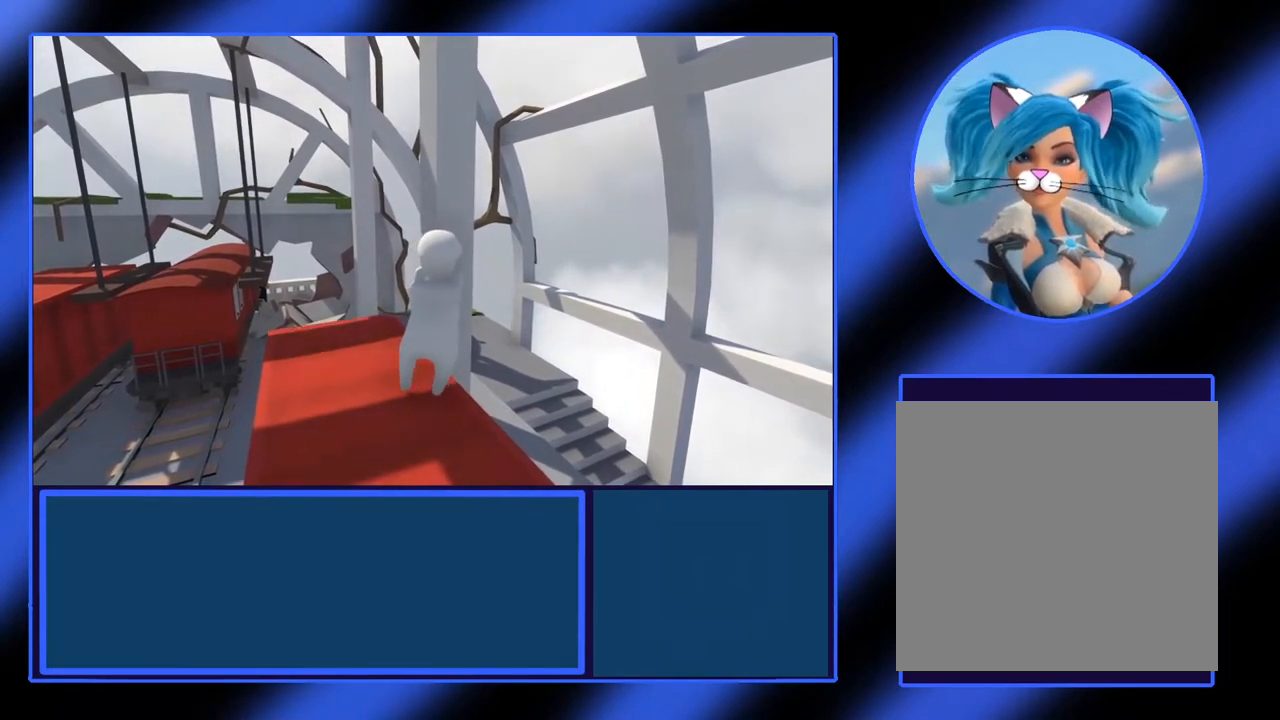
{"buttons": ["L2", "R2"], "left_stick": "down", "events": []}
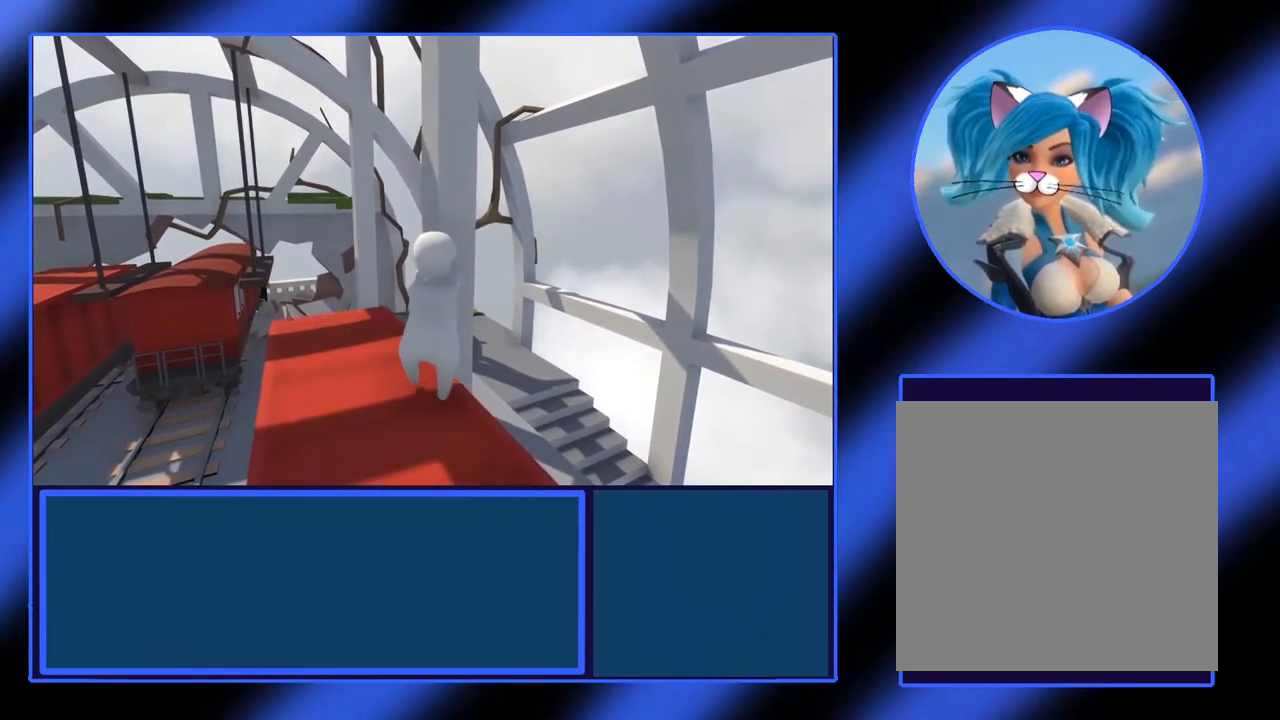
{"buttons": ["L2", "R2"], "left_stick": "down", "events": []}
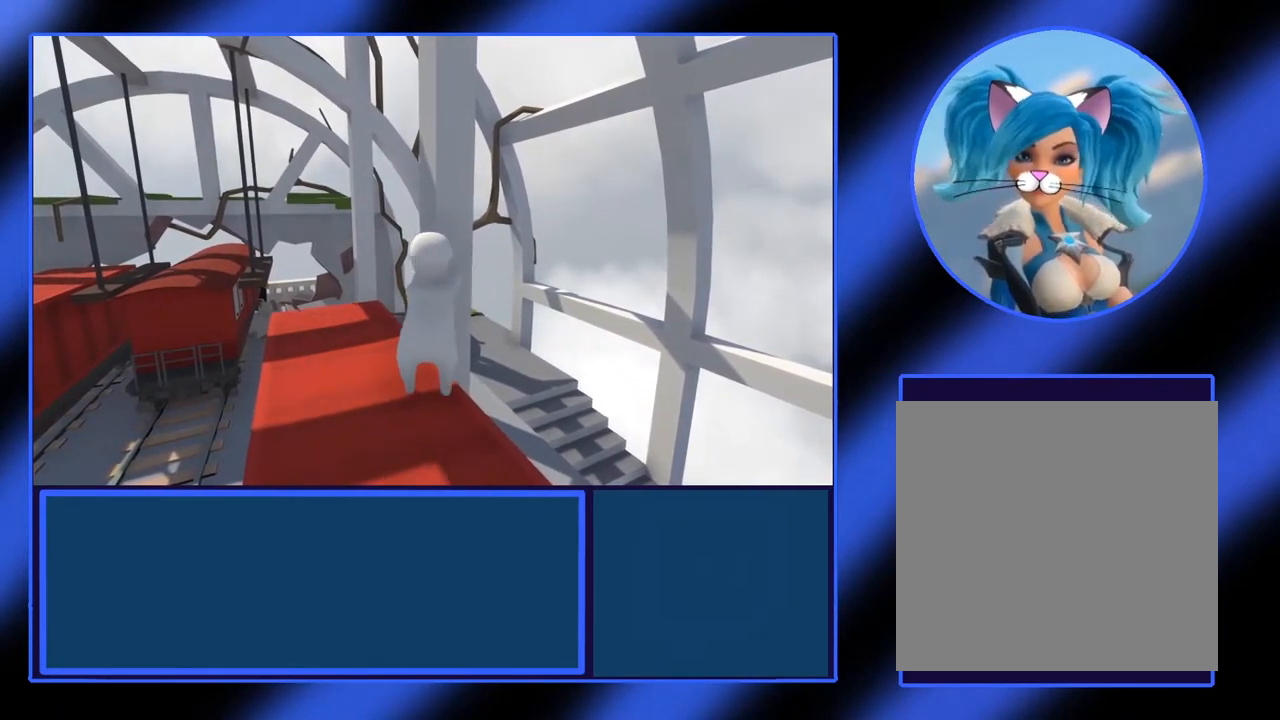
{"buttons": ["L2", "R2"], "left_stick": "down", "events": []}
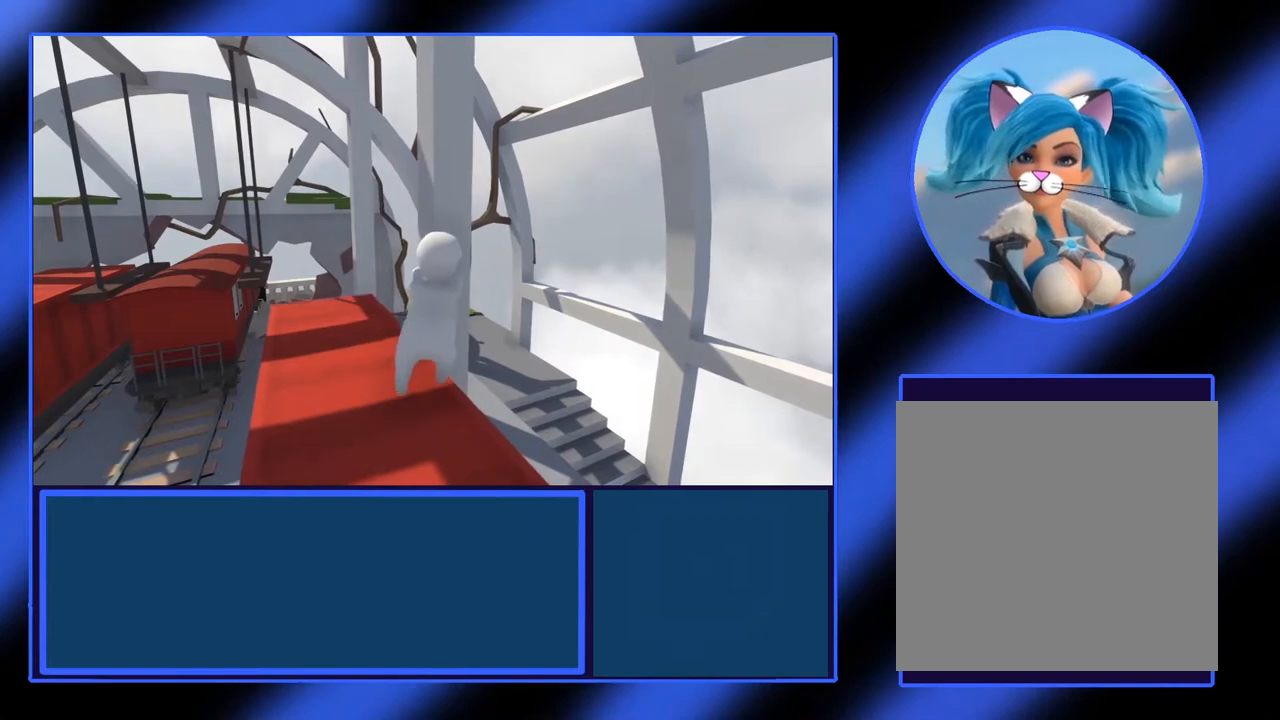
{"buttons": ["L2", "R2"], "left_stick": "down", "events": []}
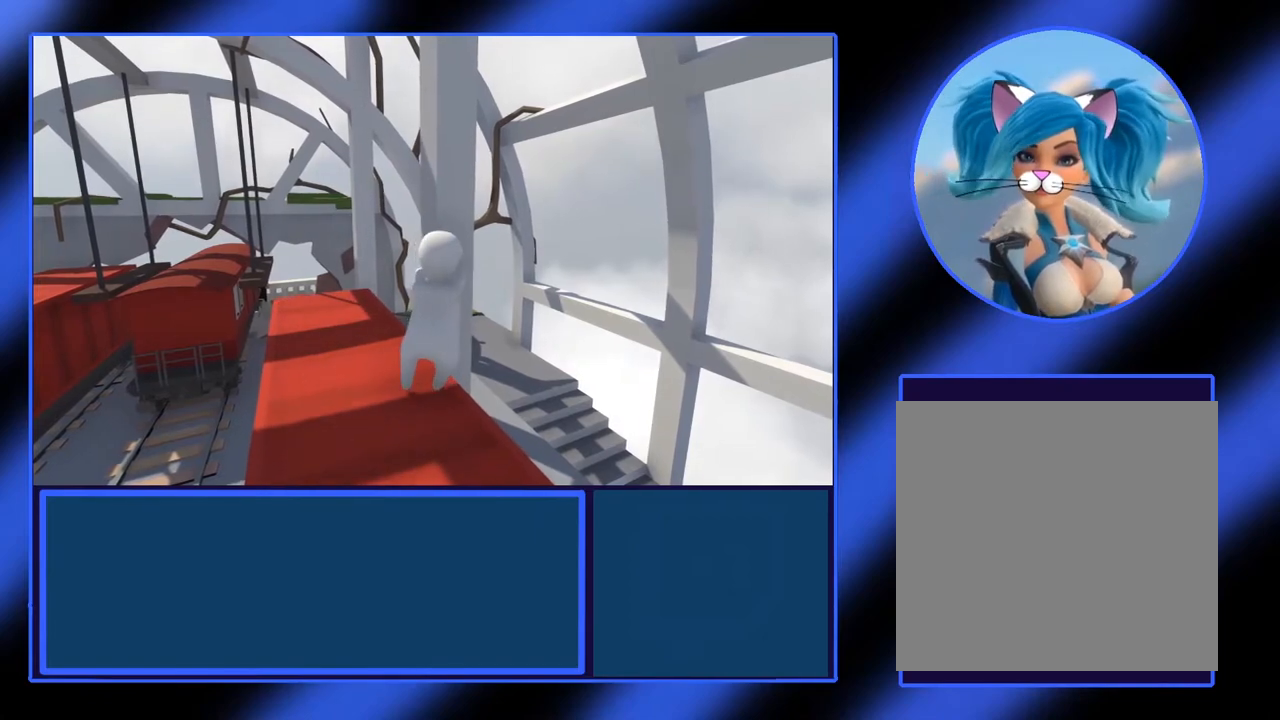
{"buttons": ["L2", "R2"], "left_stick": "down", "events": []}